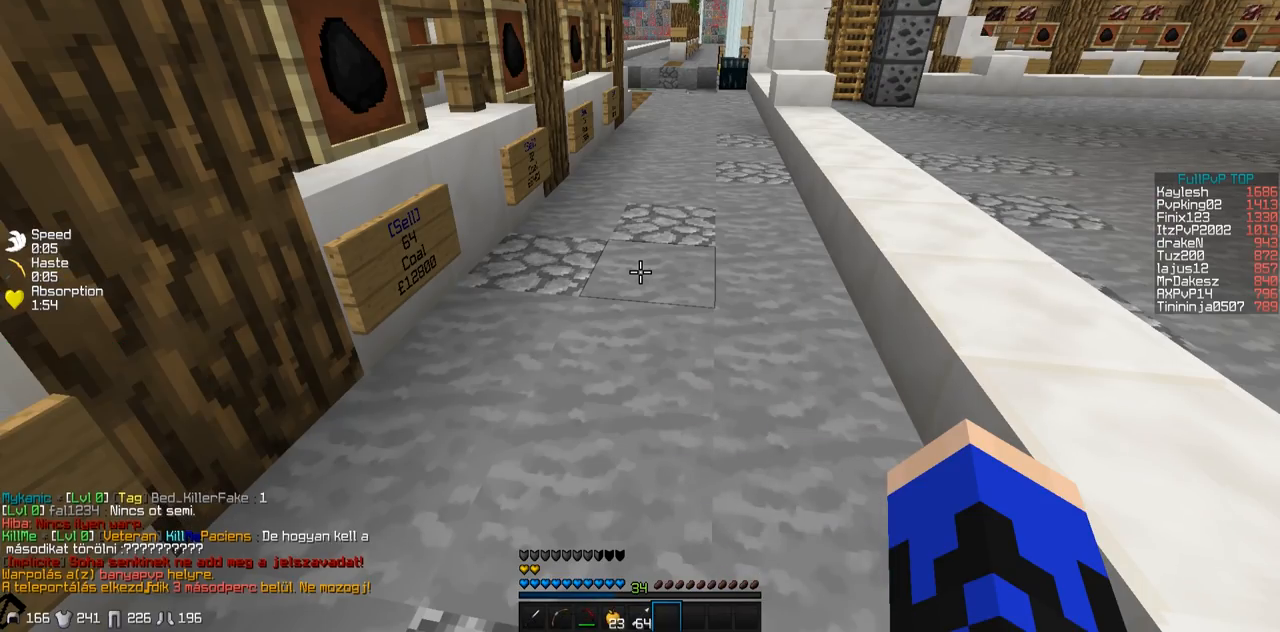
Gameplay with keyboard; each line is a JSON object with the keys held at the frame after it. "events" lists presses ("down") and releases ("up") of "a", "d", "s" and "w" between this image and that frame as [ms after this image, input, new state], when the widget could be followed in between. No other keys are recorded. Mouse input is not recorded.
{"keys": [], "events": []}
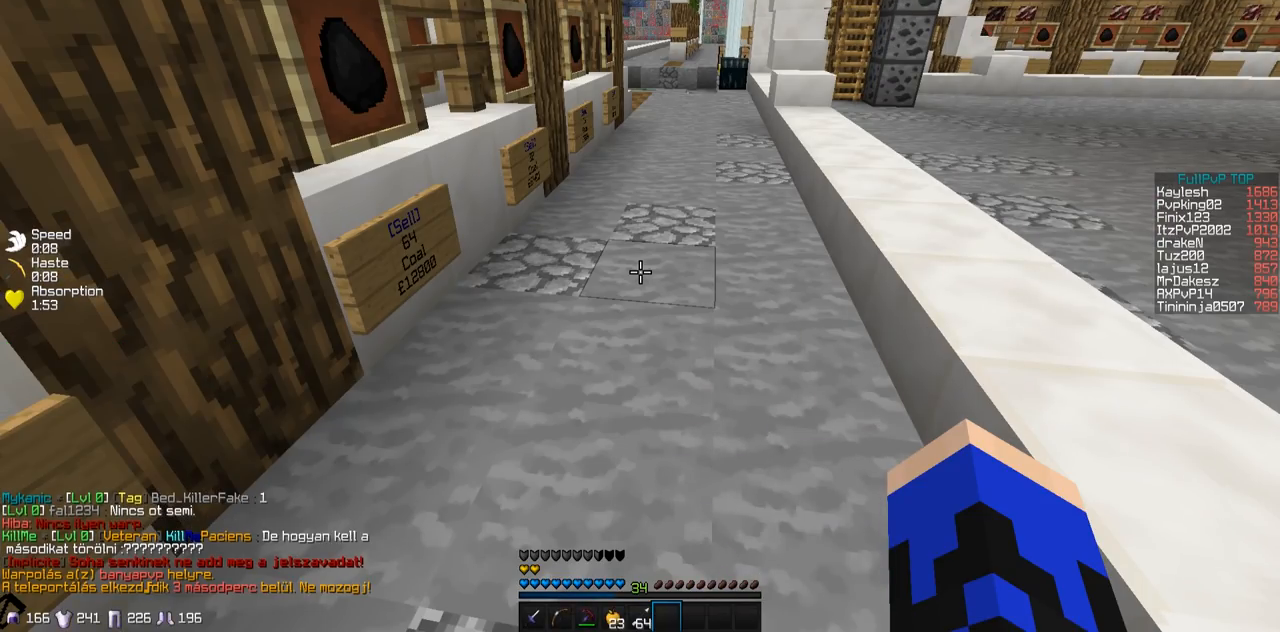
{"keys": [], "events": []}
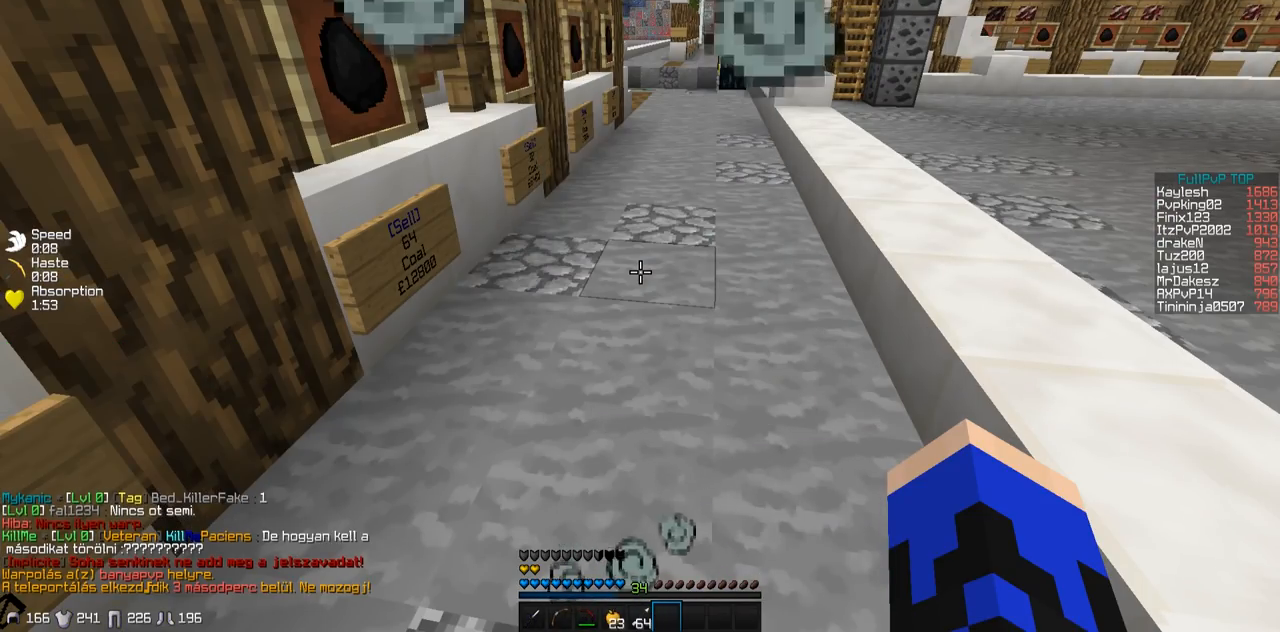
{"keys": [], "events": []}
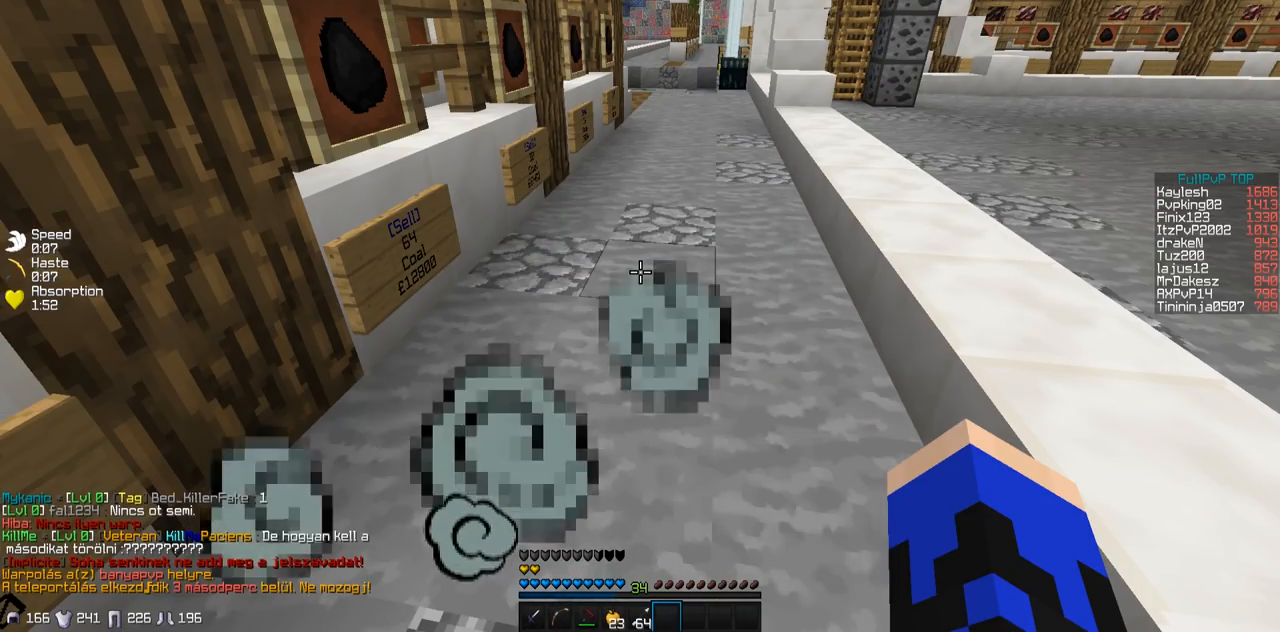
{"keys": [], "events": []}
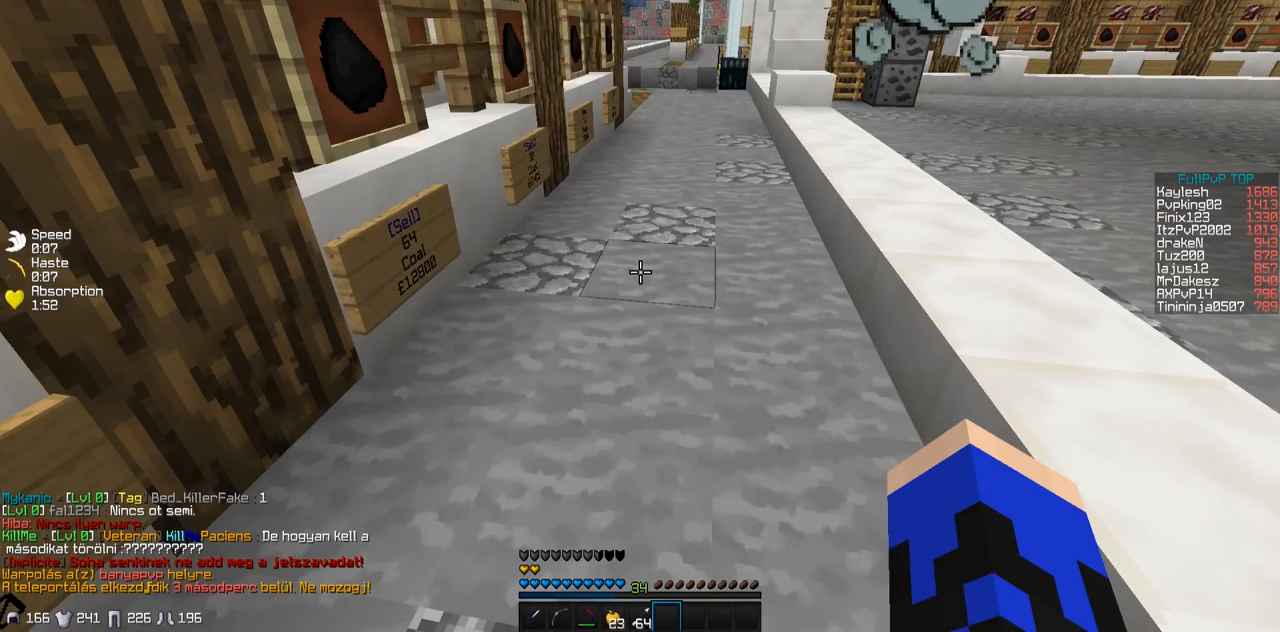
{"keys": [], "events": []}
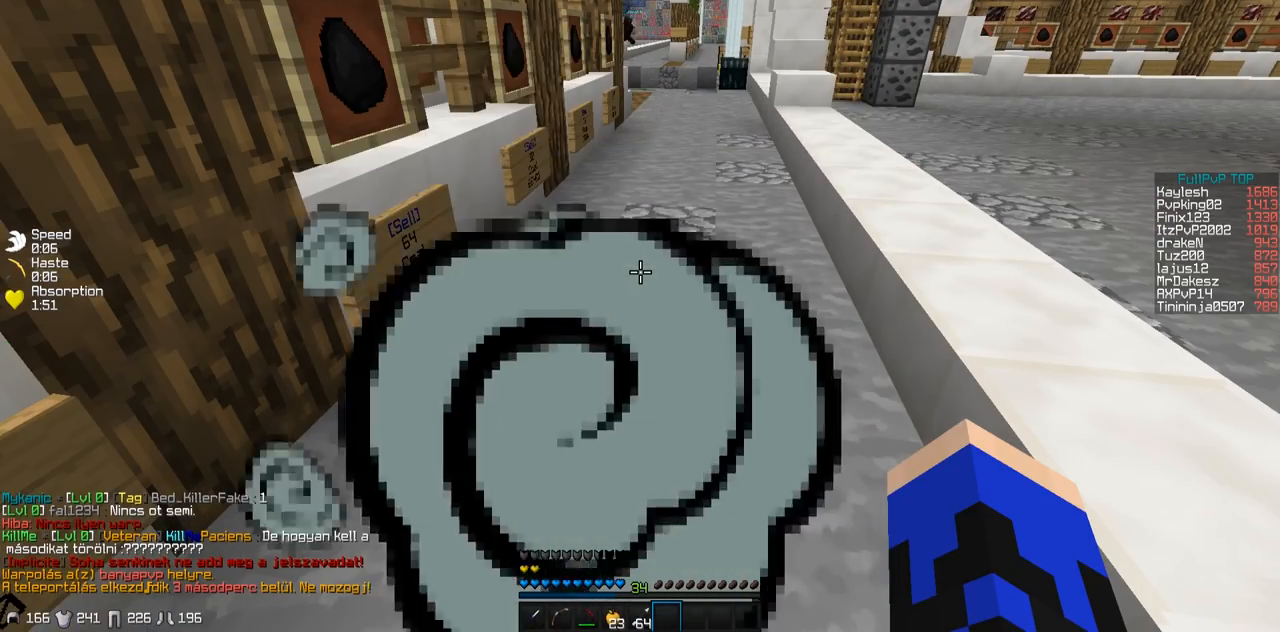
{"keys": [], "events": []}
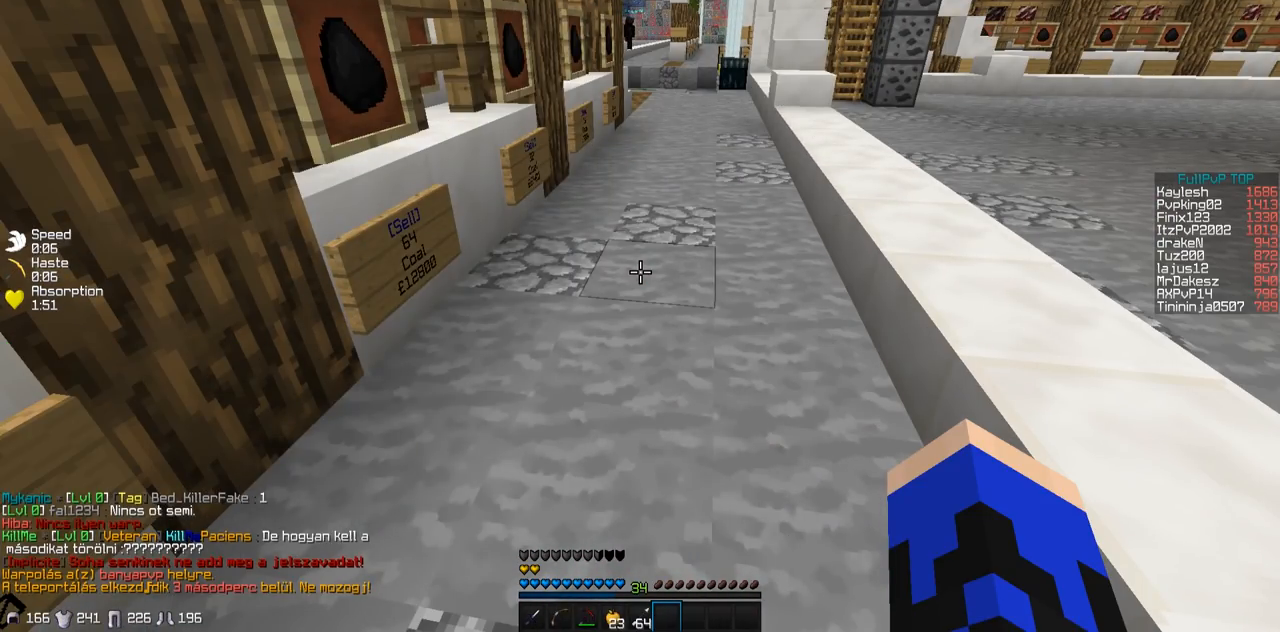
{"keys": [], "events": []}
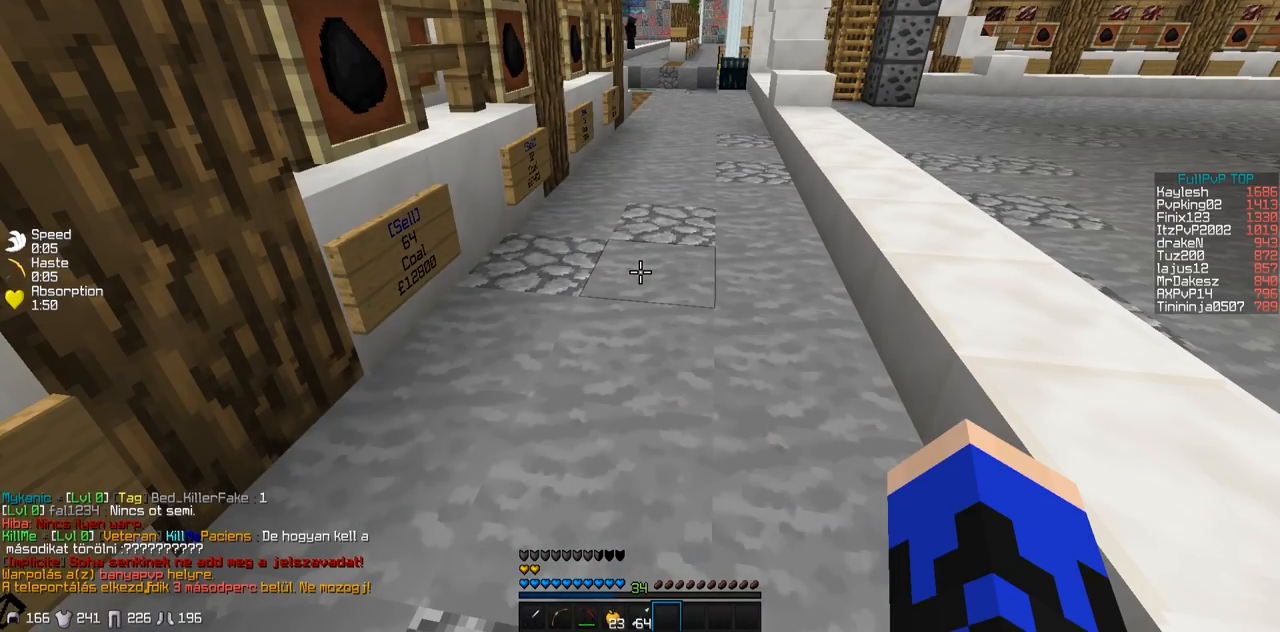
{"keys": [], "events": []}
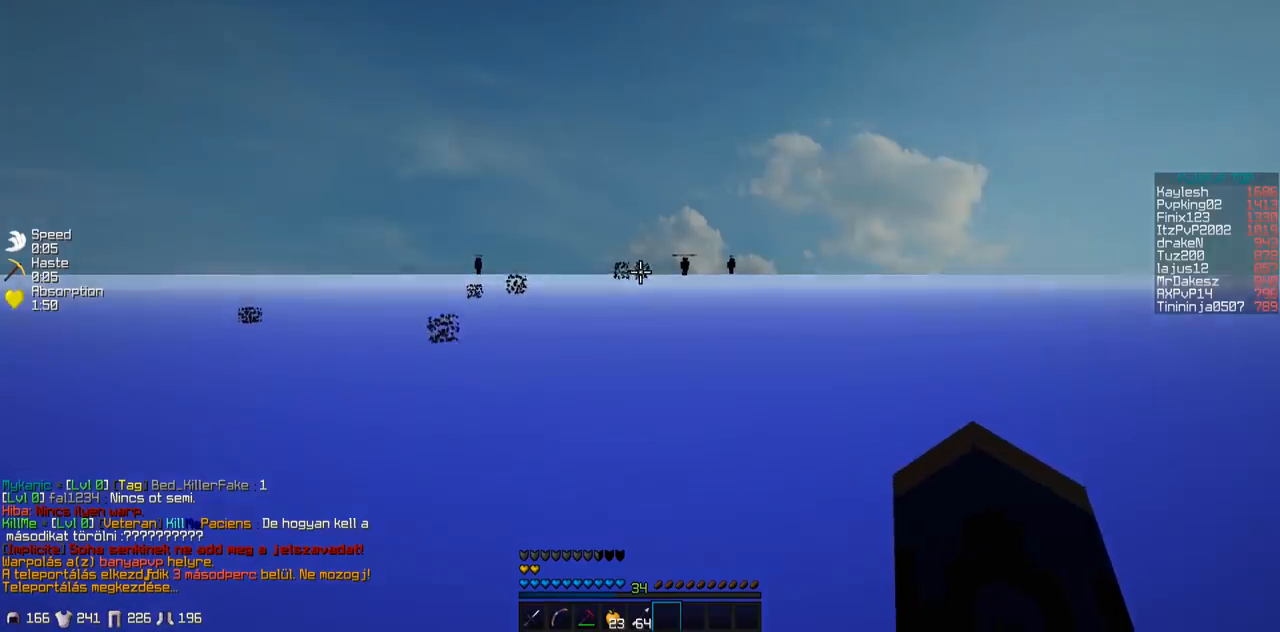
{"keys": [], "events": []}
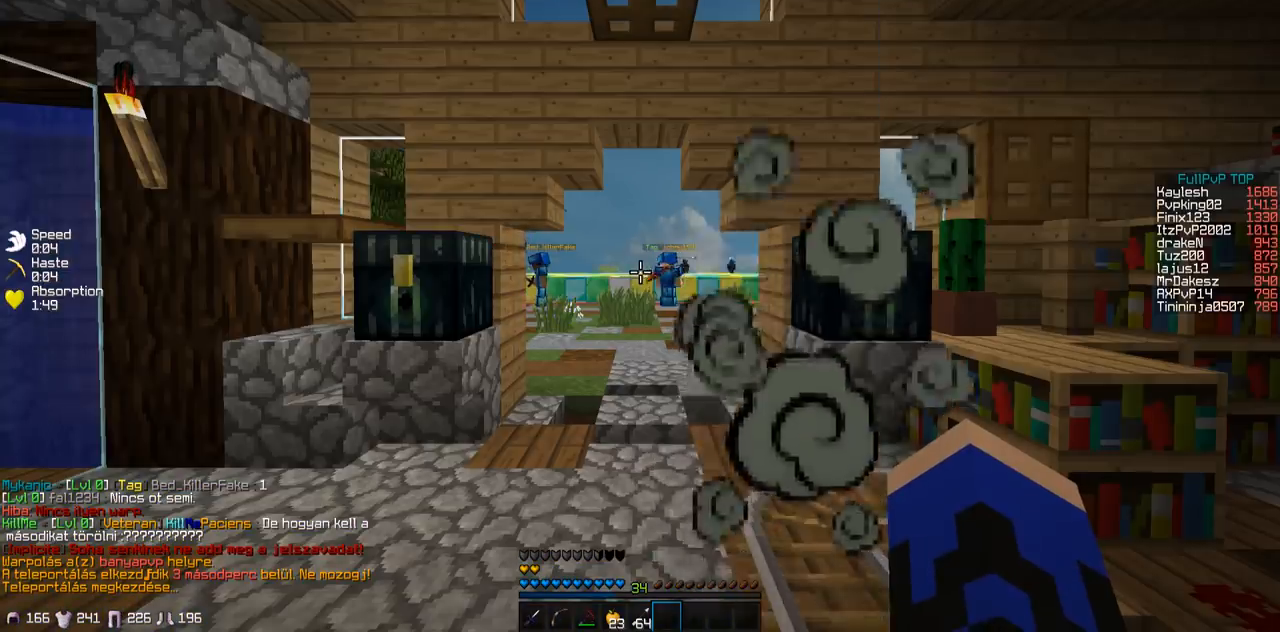
{"keys": ["w"], "events": [[450, "w", "down"]]}
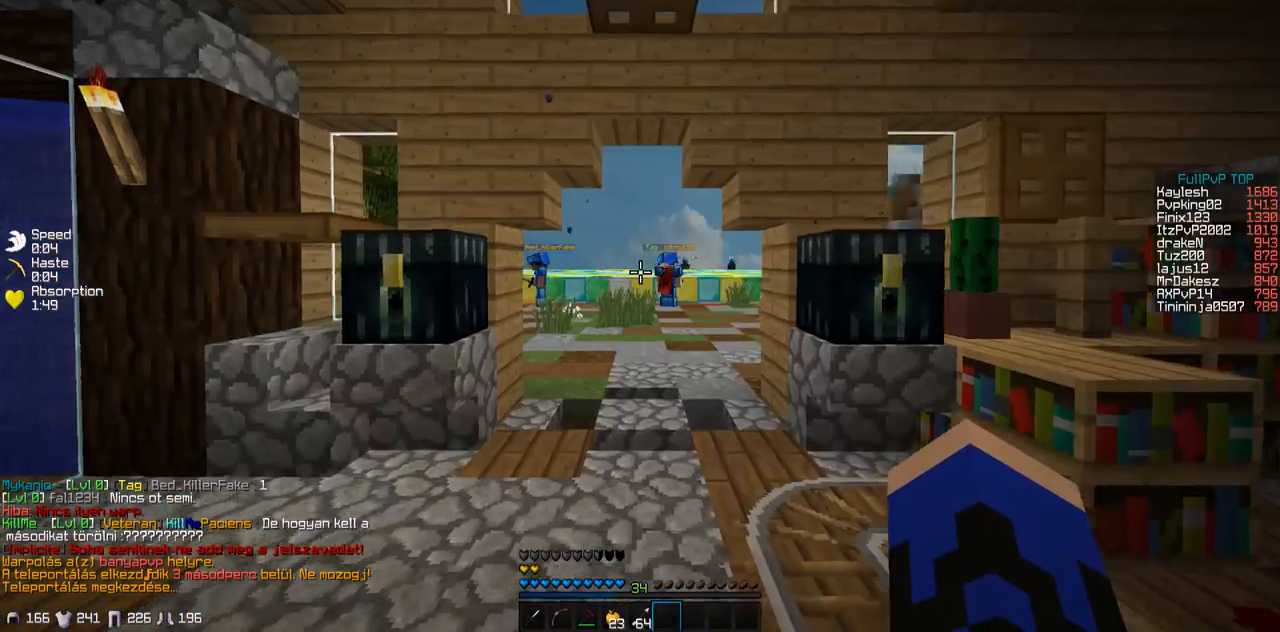
{"keys": ["w"], "events": []}
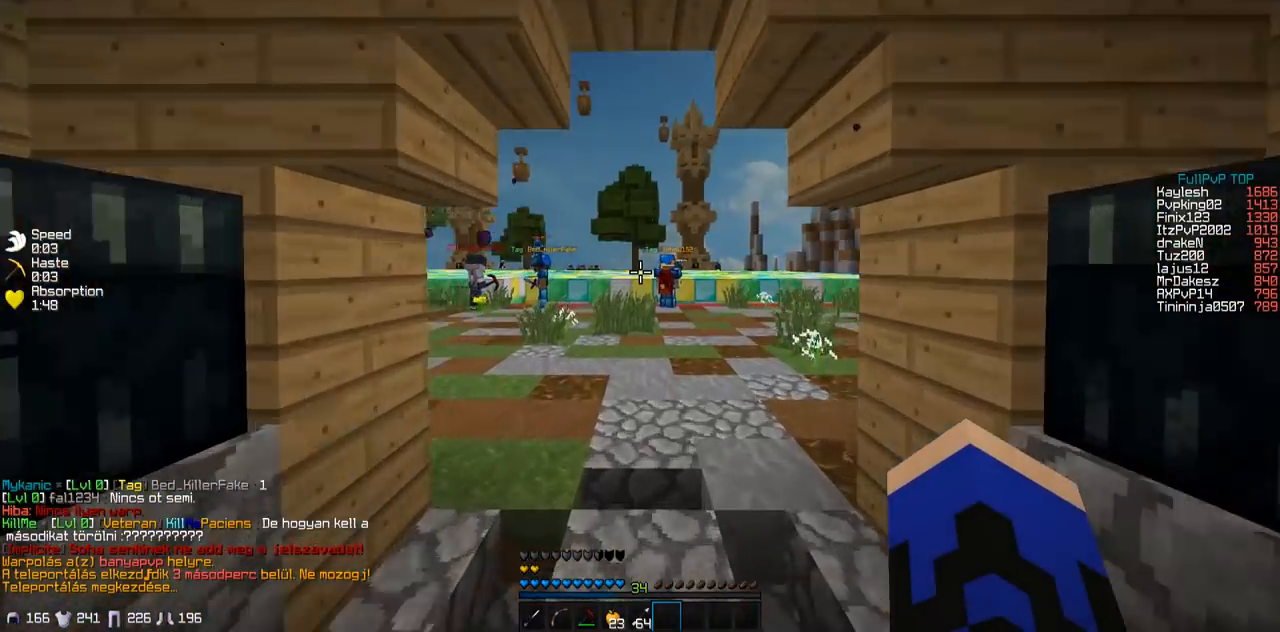
{"keys": ["w"], "events": []}
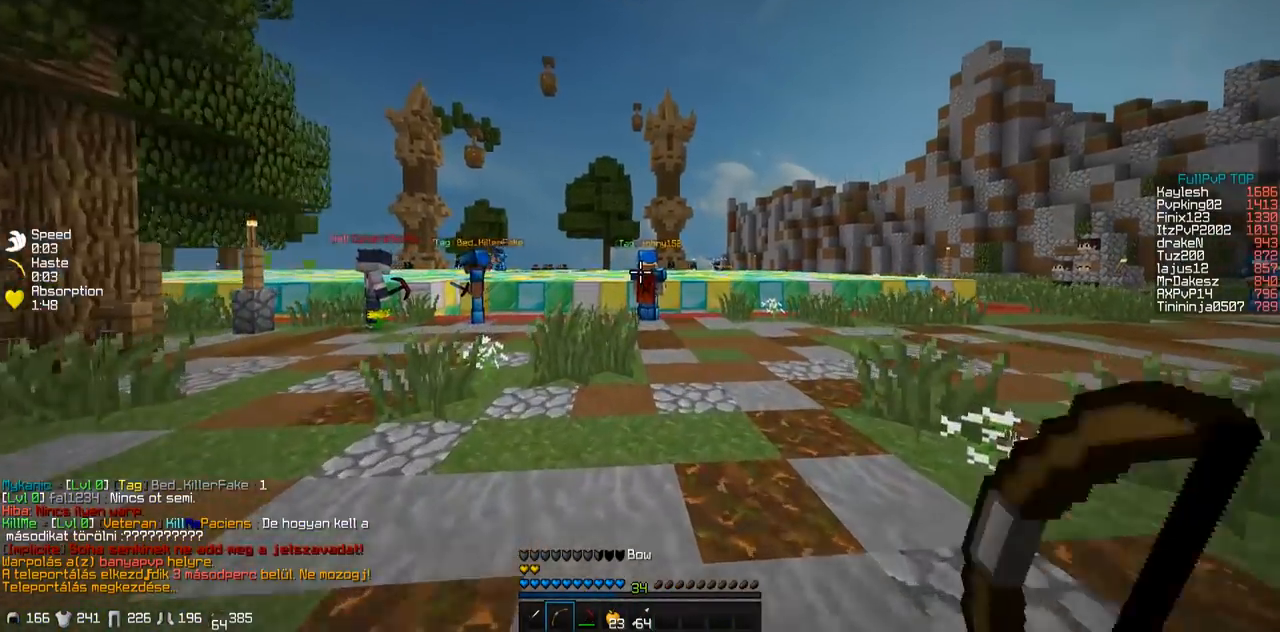
{"keys": ["d", "w"], "events": [[317, "d", "down"]]}
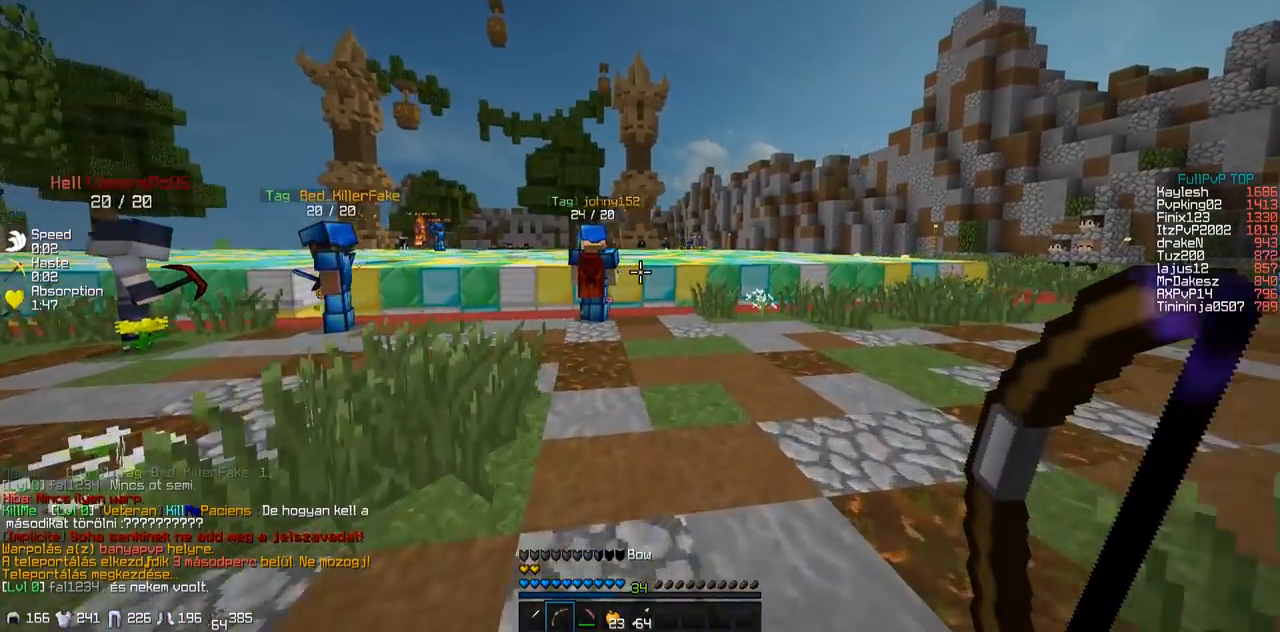
{"keys": ["d", "w"], "events": []}
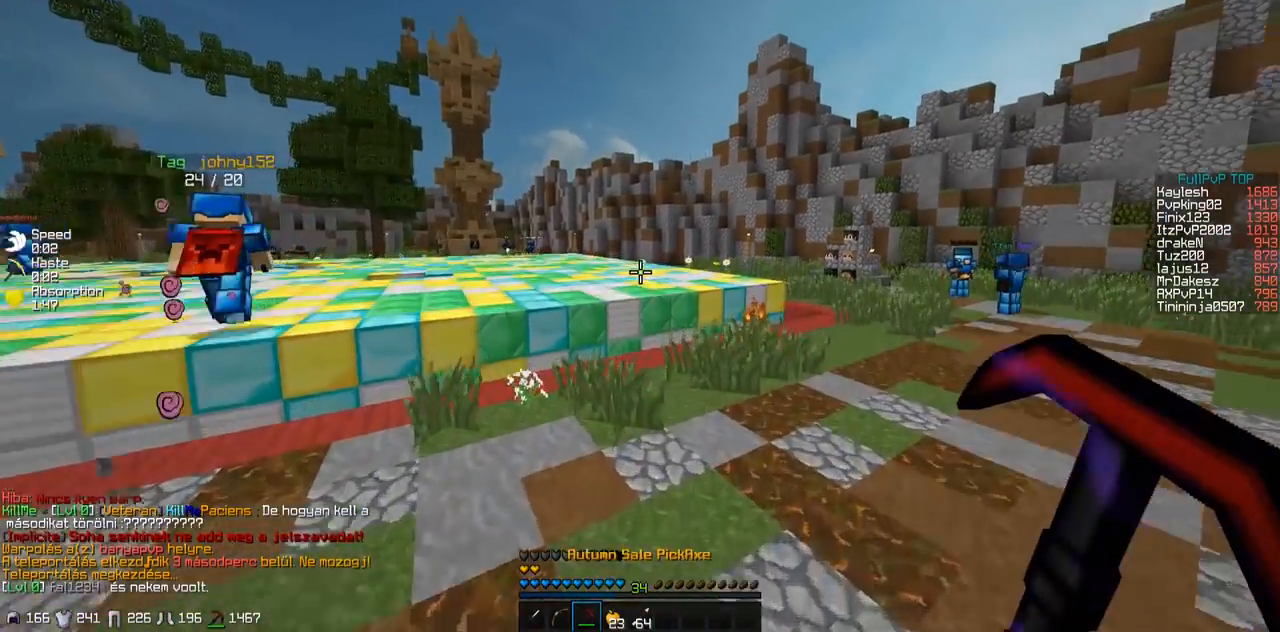
{"keys": ["d", "w"], "events": [[100, "d", "up"], [500, "d", "down"]]}
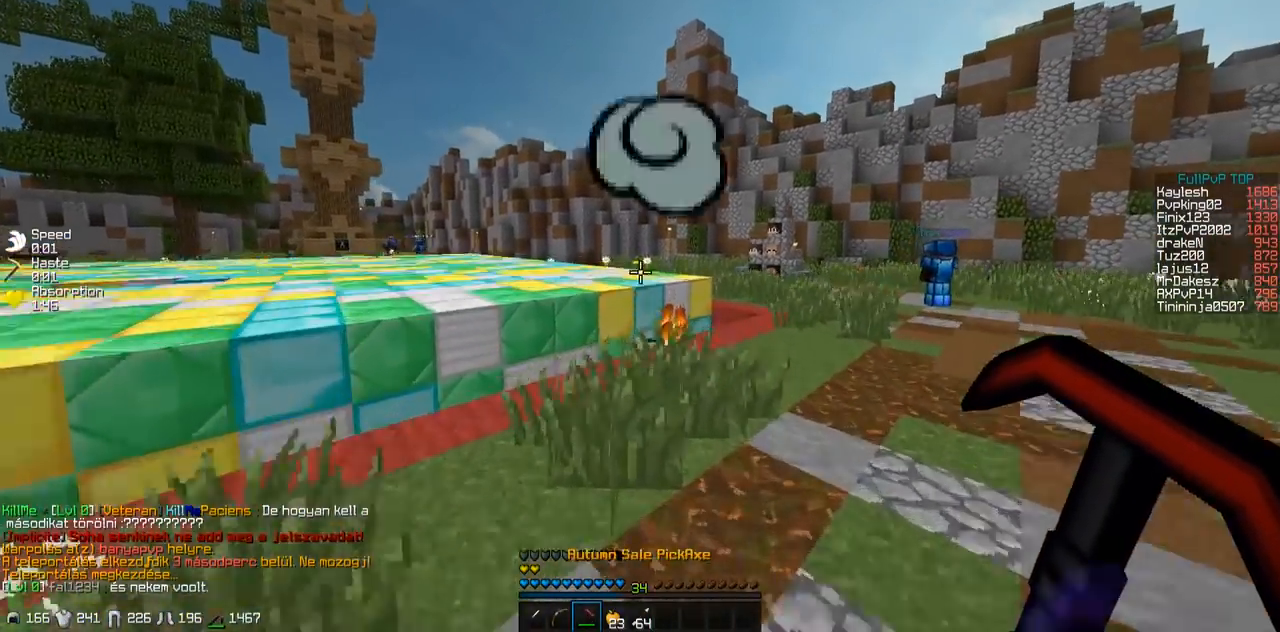
{"keys": ["d", "w"], "events": []}
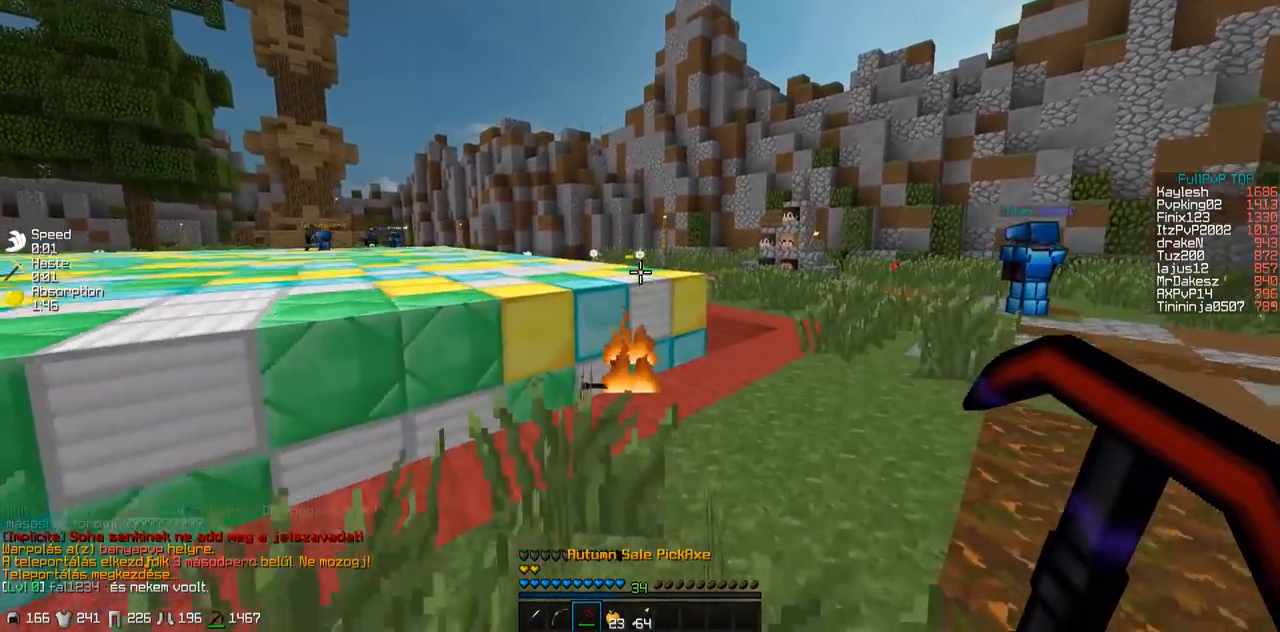
{"keys": ["w"], "events": [[450, "d", "up"]]}
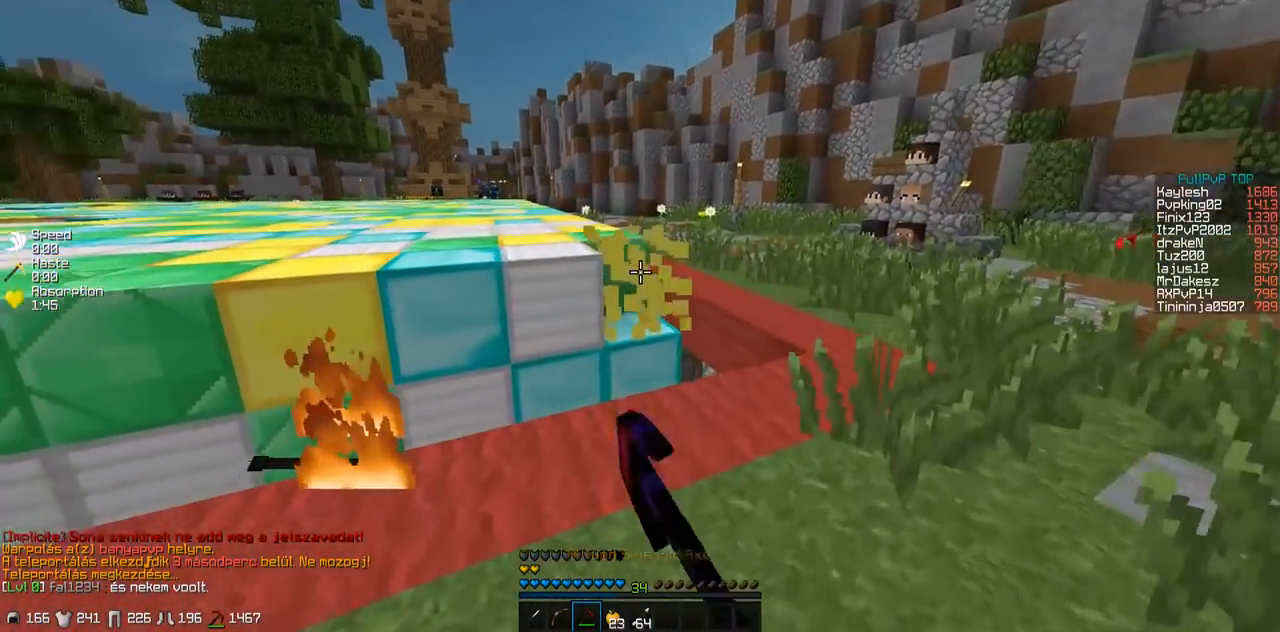
{"keys": ["a"], "events": [[67, "w", "up"], [217, "a", "down"]]}
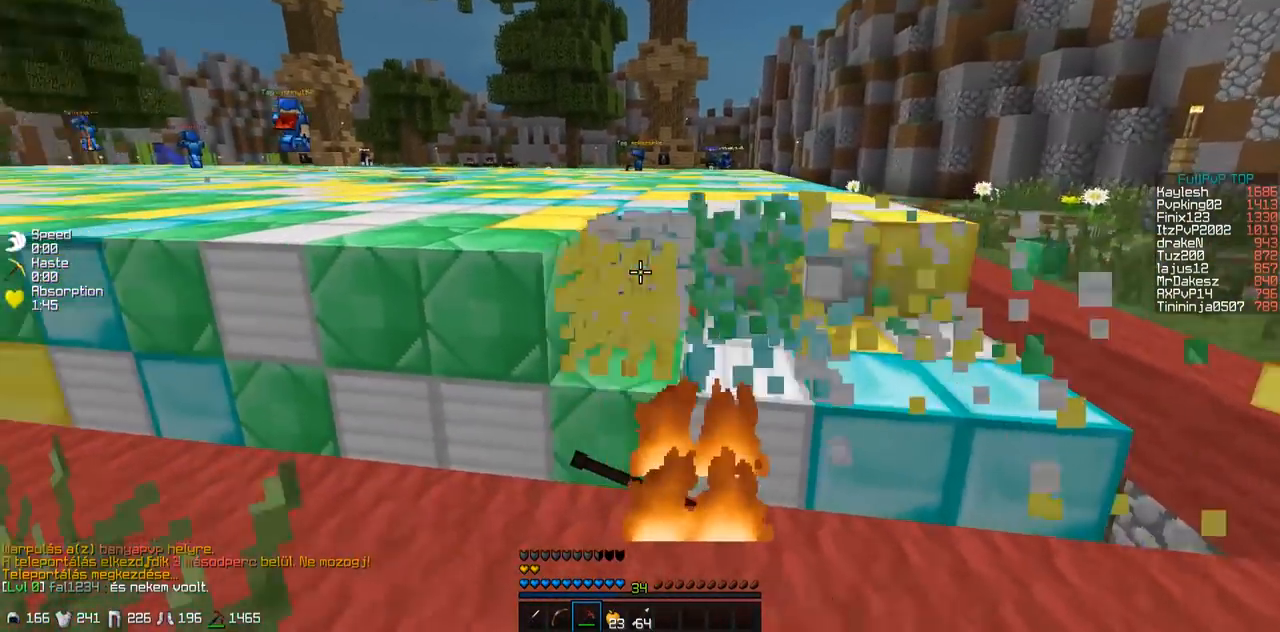
{"keys": ["d"], "events": [[67, "a", "up"], [100, "d", "down"], [200, "w", "down"], [367, "w", "up"]]}
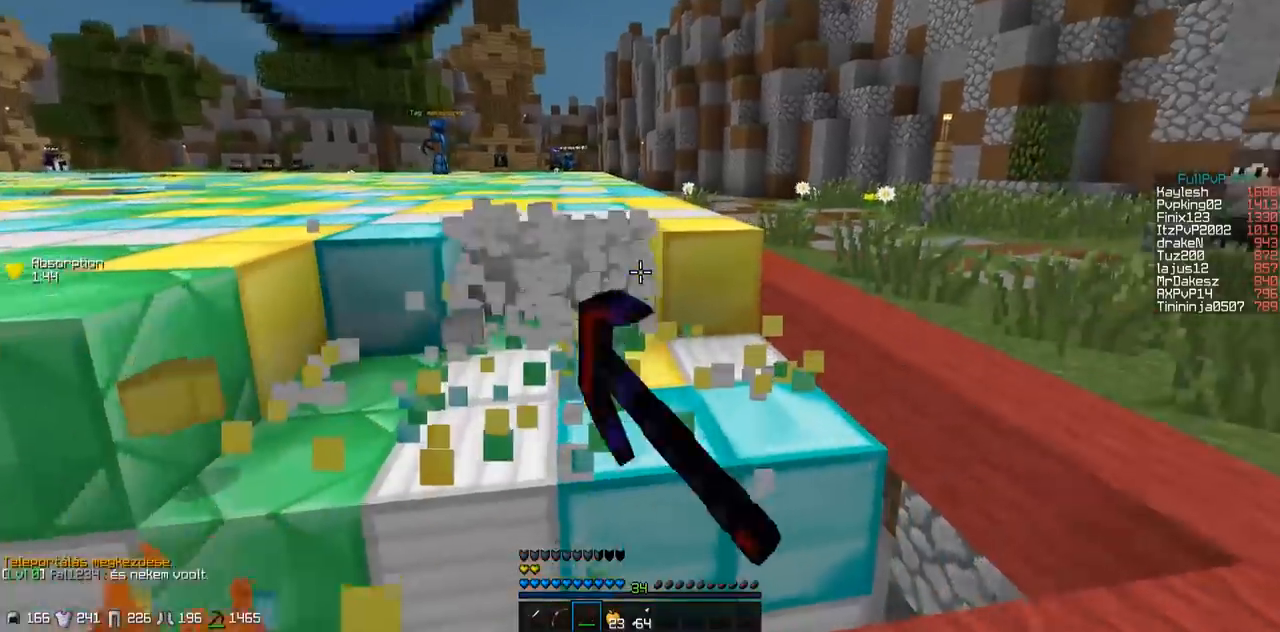
{"keys": ["w"], "events": [[17, "d", "up"], [67, "w", "down"]]}
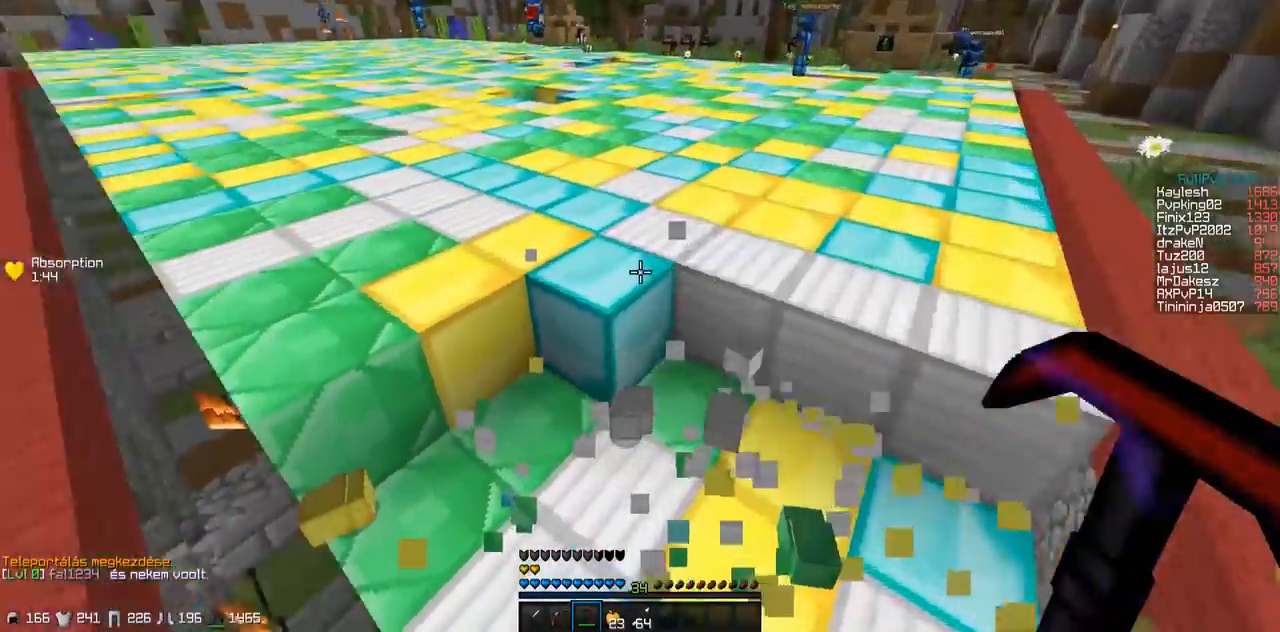
{"keys": ["w"], "events": [[17, "a", "down"], [317, "a", "up"]]}
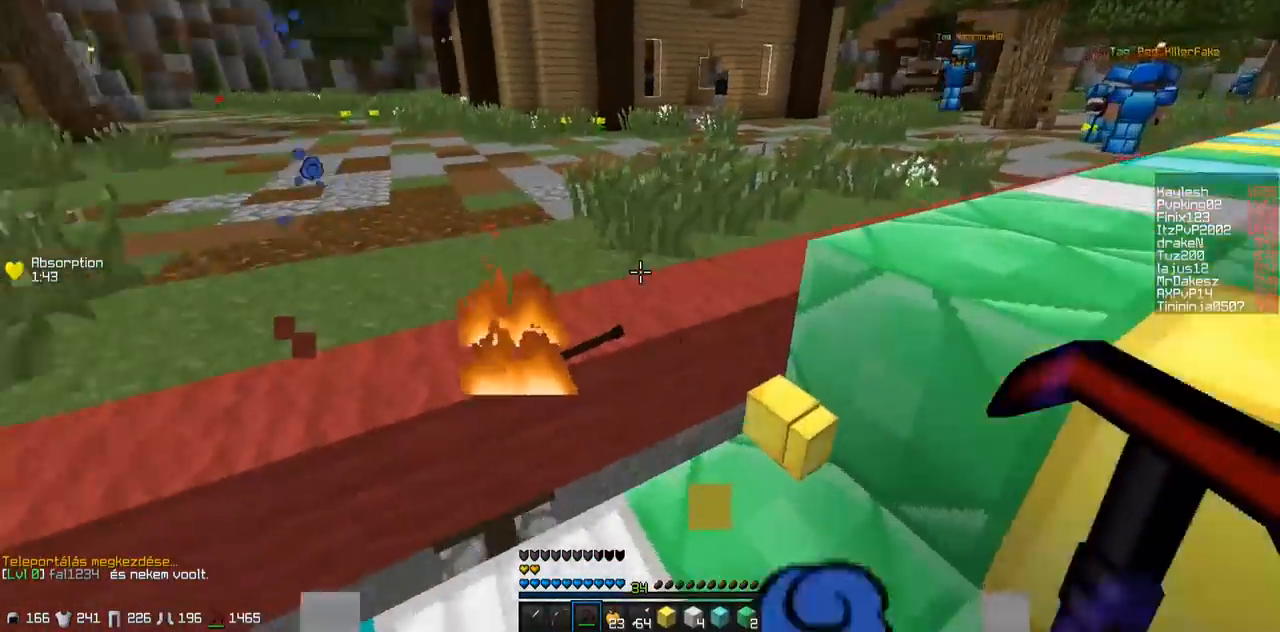
{"keys": ["d", "w"], "events": [[500, "d", "down"]]}
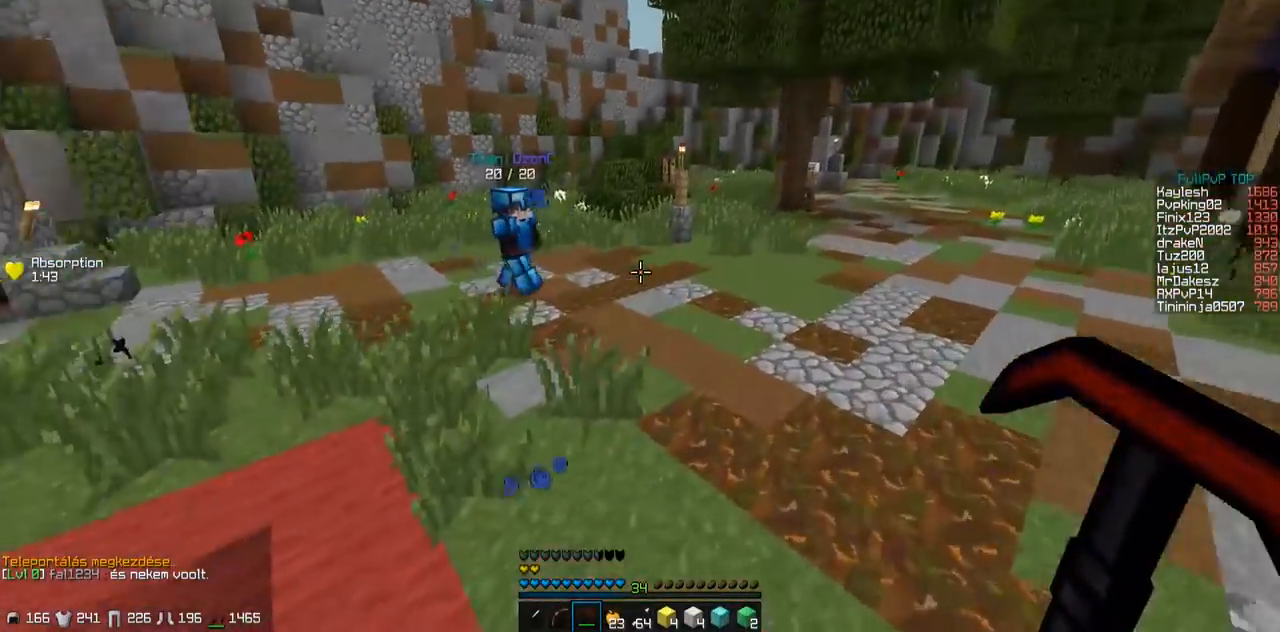
{"keys": ["d", "w"], "events": []}
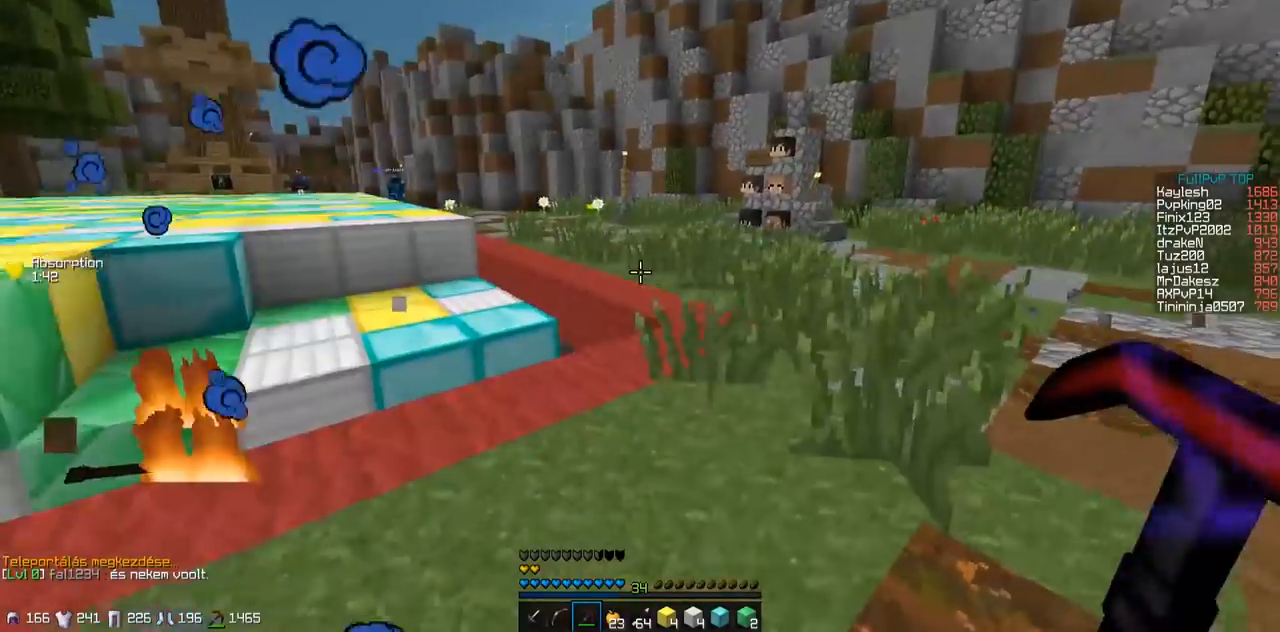
{"keys": ["d", "w"], "events": []}
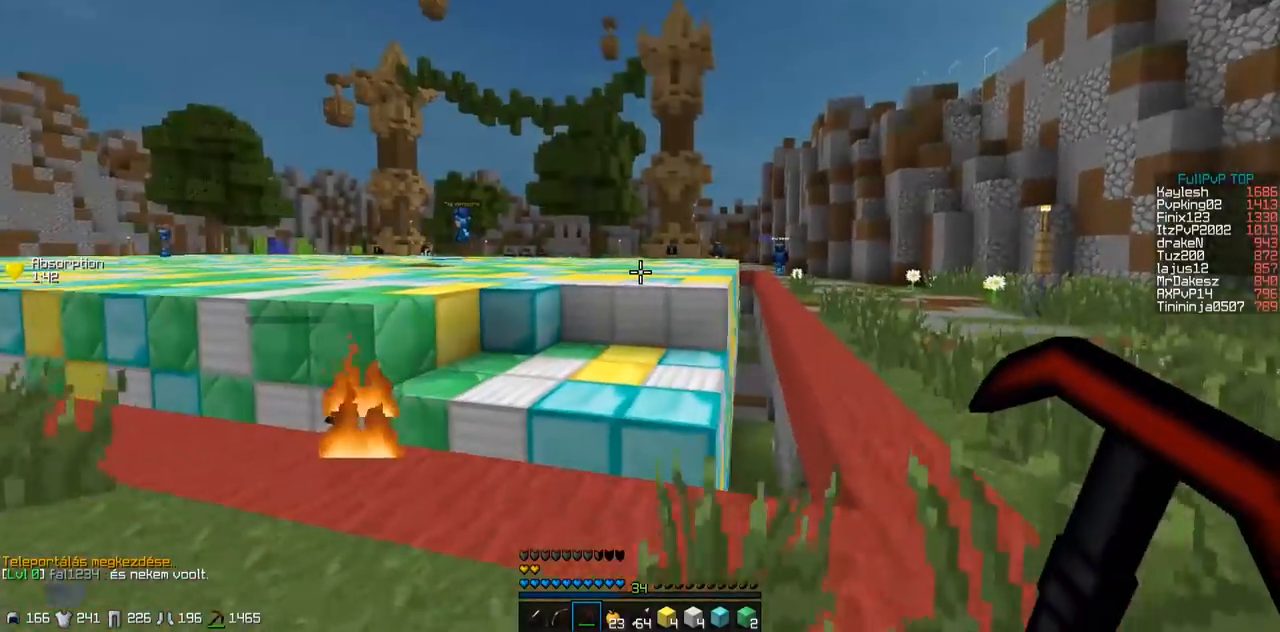
{"keys": ["d", "w"], "events": []}
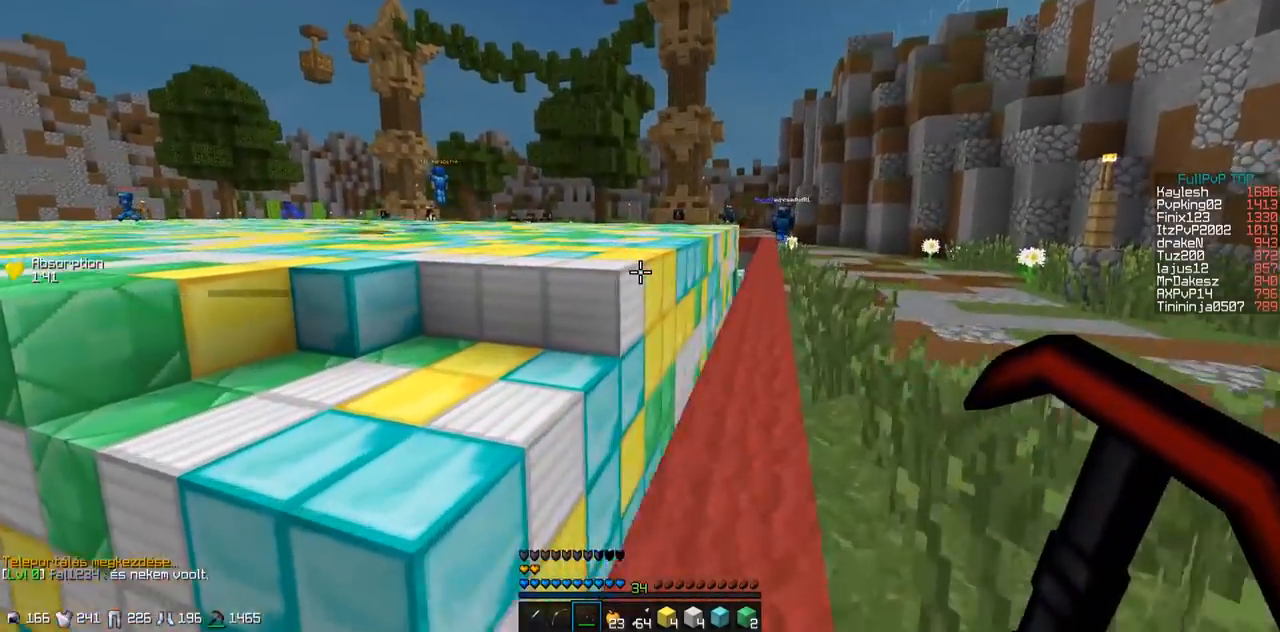
{"keys": ["d", "w"], "events": []}
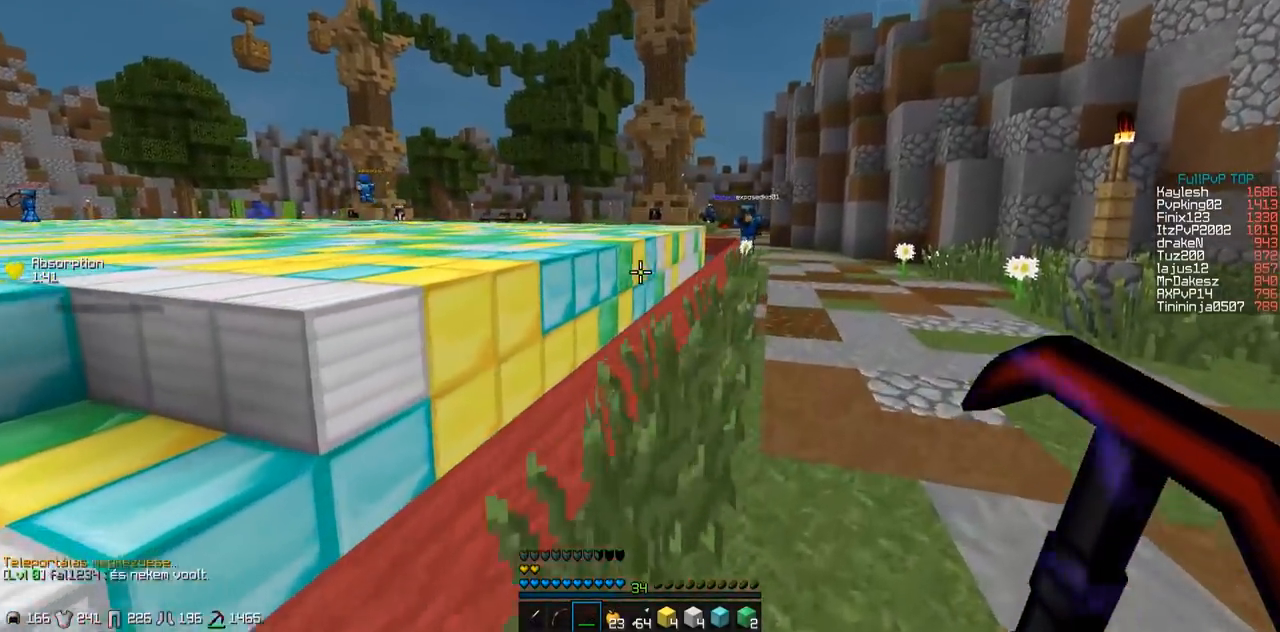
{"keys": ["w"], "events": [[450, "d", "up"]]}
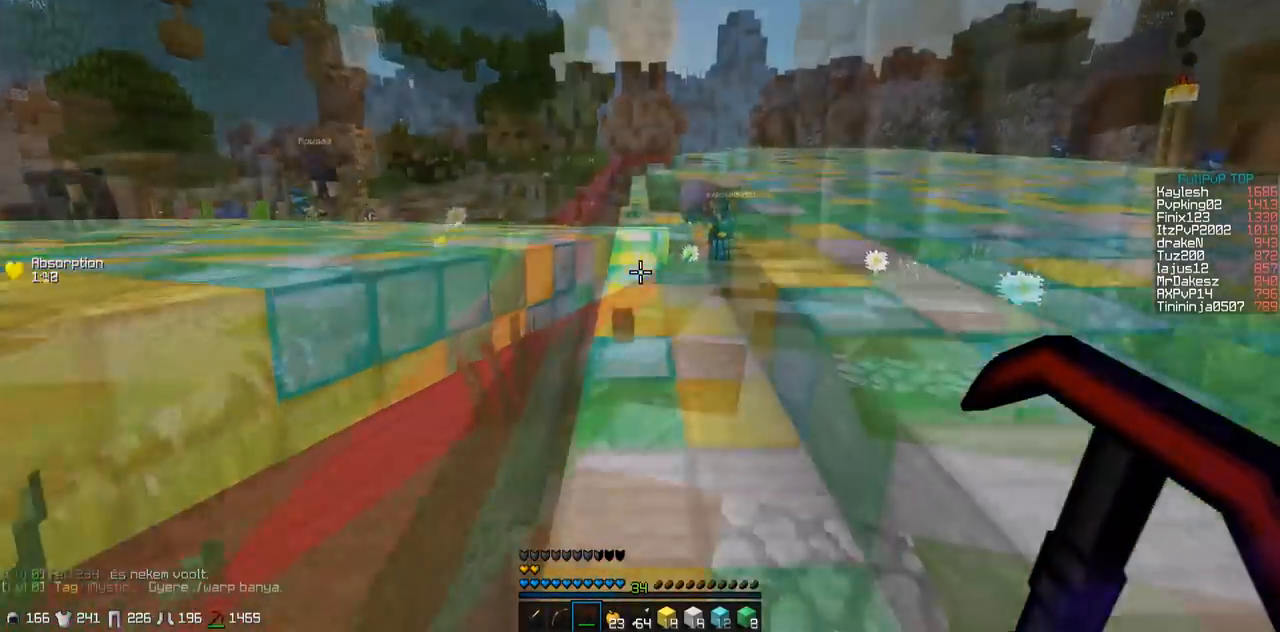
{"keys": ["a", "w"], "events": [[417, "a", "down"]]}
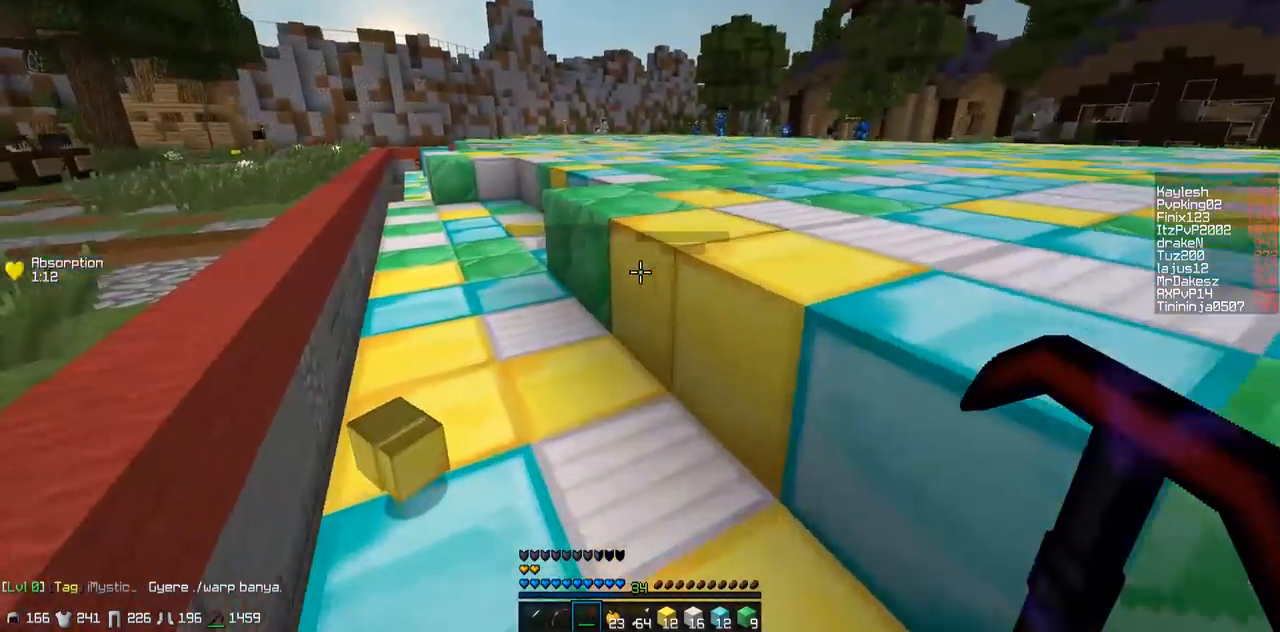
{"keys": ["a"], "events": [[367, "w", "up"]]}
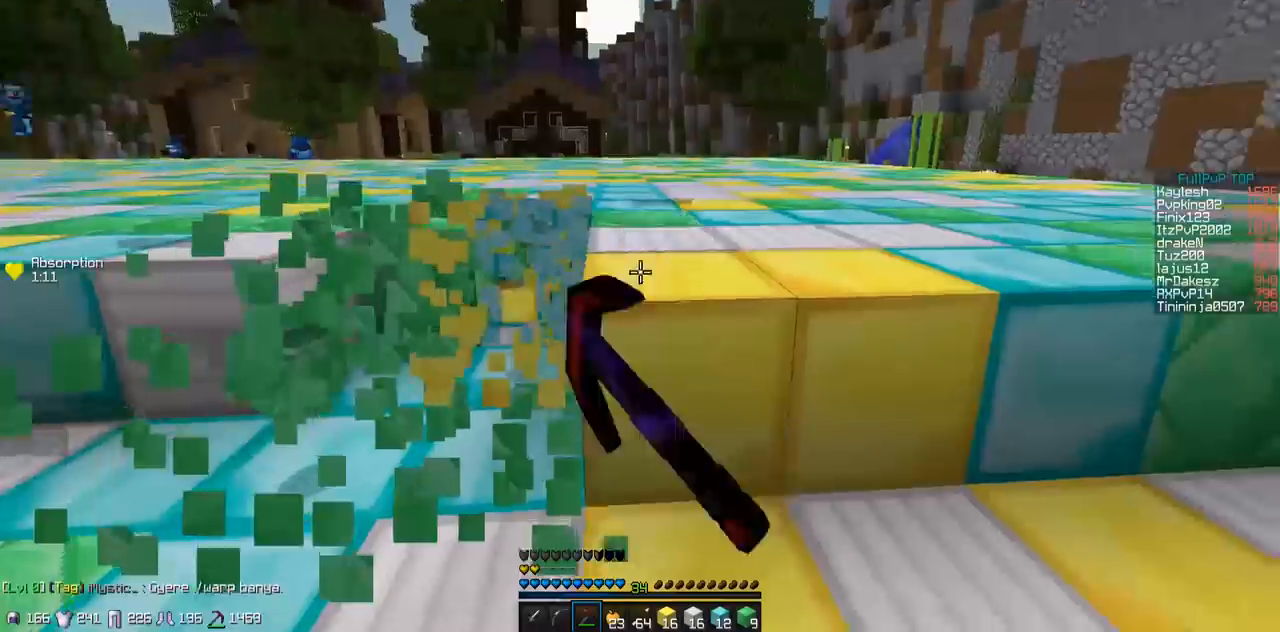
{"keys": ["d", "w"], "events": [[183, "w", "down"], [233, "a", "up"], [250, "d", "down"]]}
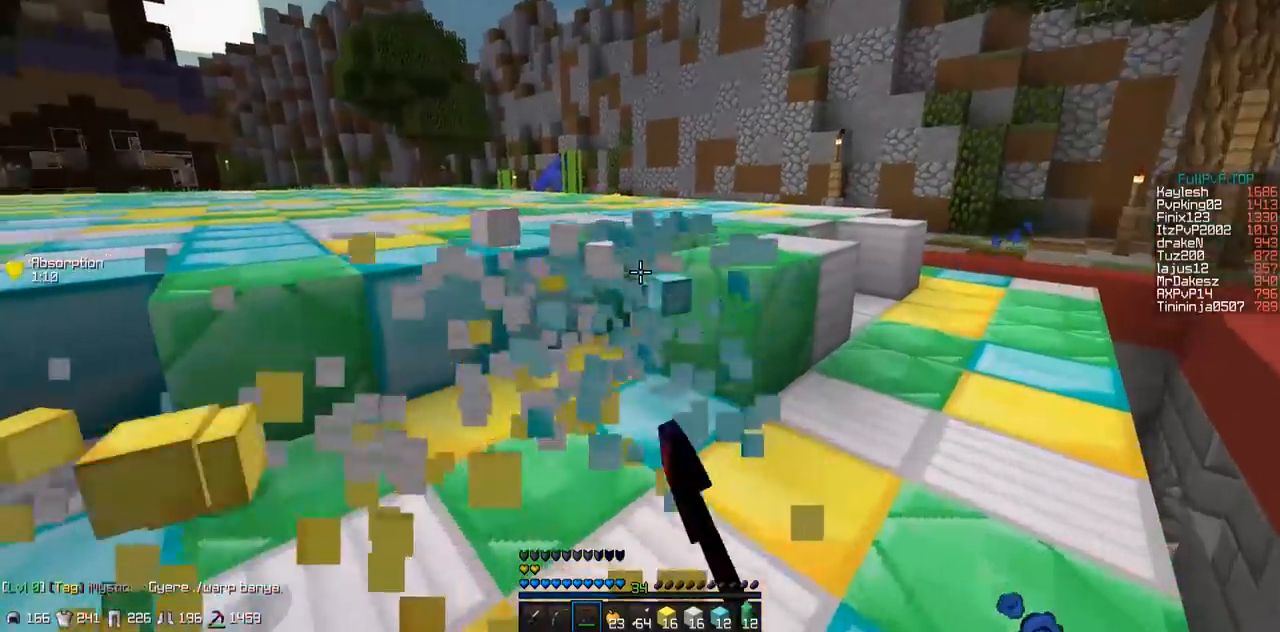
{"keys": ["a", "w"], "events": [[217, "w", "up"], [317, "w", "down"], [350, "a", "down"], [350, "d", "up"]]}